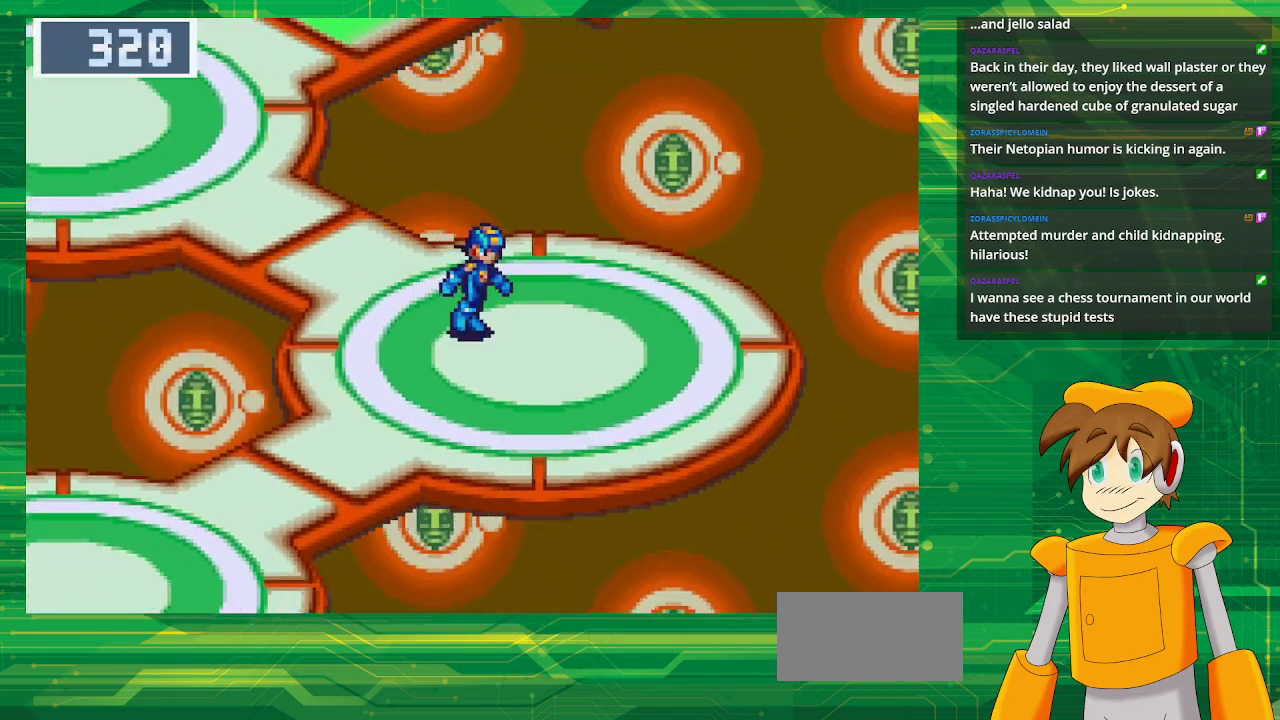
Gameplay with a controller (Nintendo layout); each line is a JSON object with the inputs held at the frame after it. "events" lists button and stick changes between this image and that frame as [ms after this image, input, new state], when the widget could be followed in between. Not read: L3 R3.
{"buttons": ["B", "DPAD_DOWN", "DPAD_LEFT"], "events": [[50, "DPAD_LEFT", "down"]]}
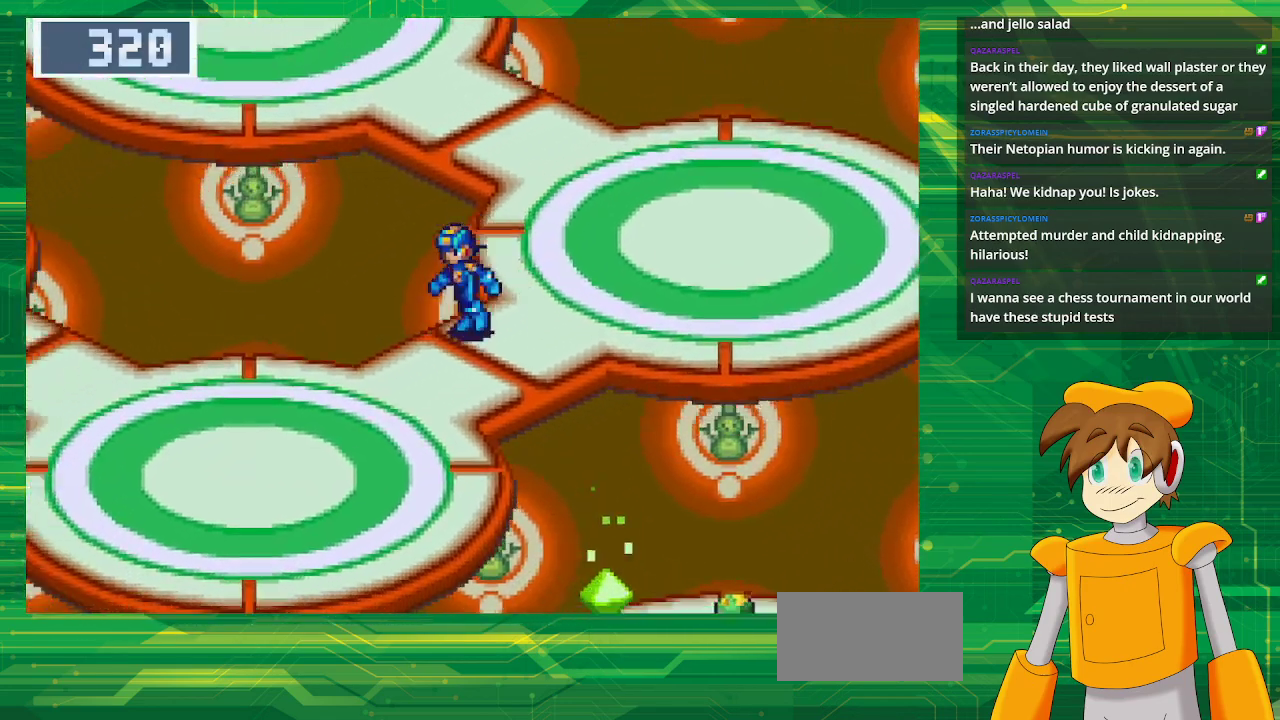
{"buttons": ["B", "DPAD_DOWN", "DPAD_LEFT"], "events": []}
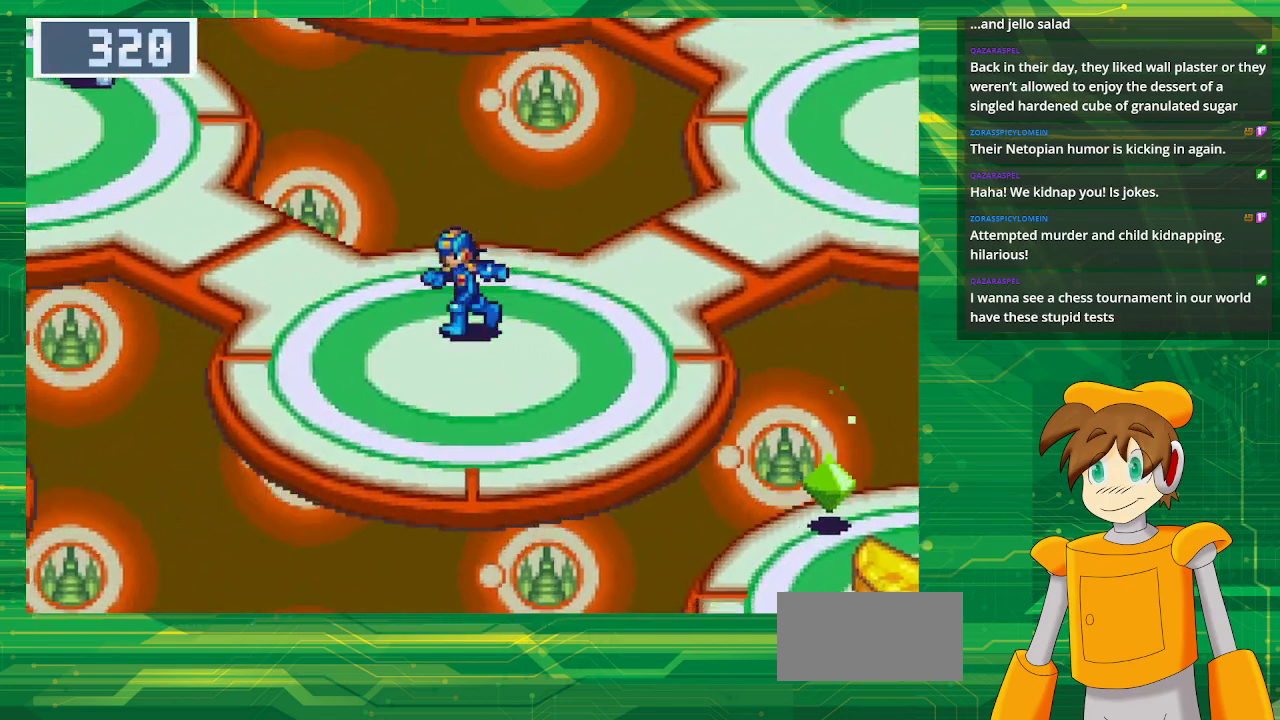
{"buttons": ["B", "DPAD_UP", "DPAD_LEFT"], "events": [[83, "DPAD_DOWN", "up"], [133, "DPAD_UP", "down"]]}
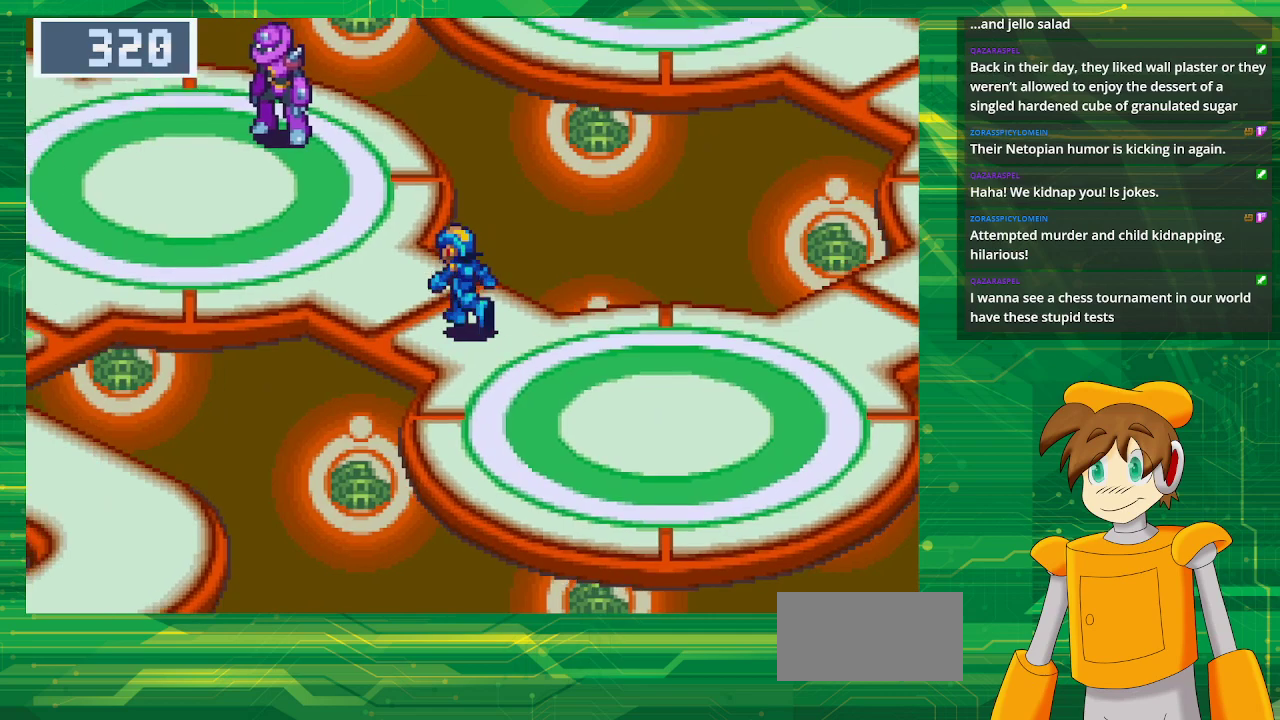
{"buttons": ["B", "DPAD_UP", "DPAD_LEFT"], "events": []}
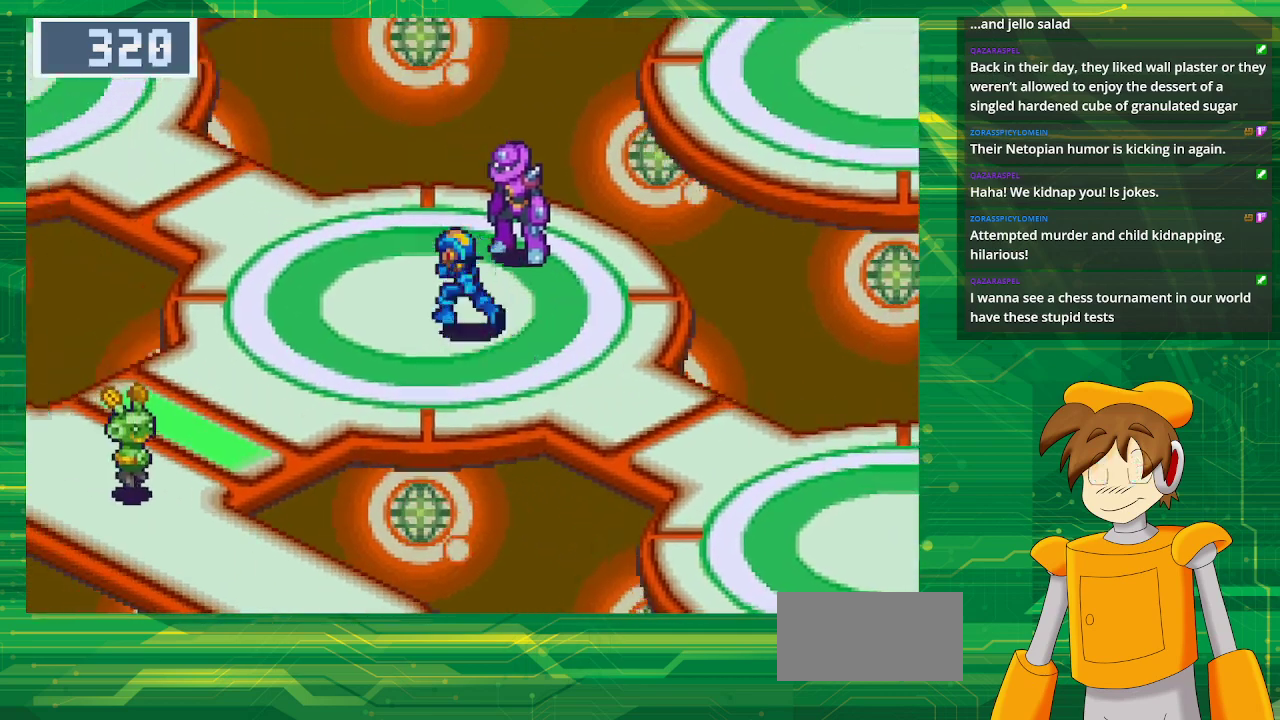
{"buttons": ["A", "DPAD_UP", "DPAD_RIGHT"], "events": [[117, "B", "up"], [117, "DPAD_LEFT", "up"], [267, "DPAD_RIGHT", "down"], [417, "A", "down"]]}
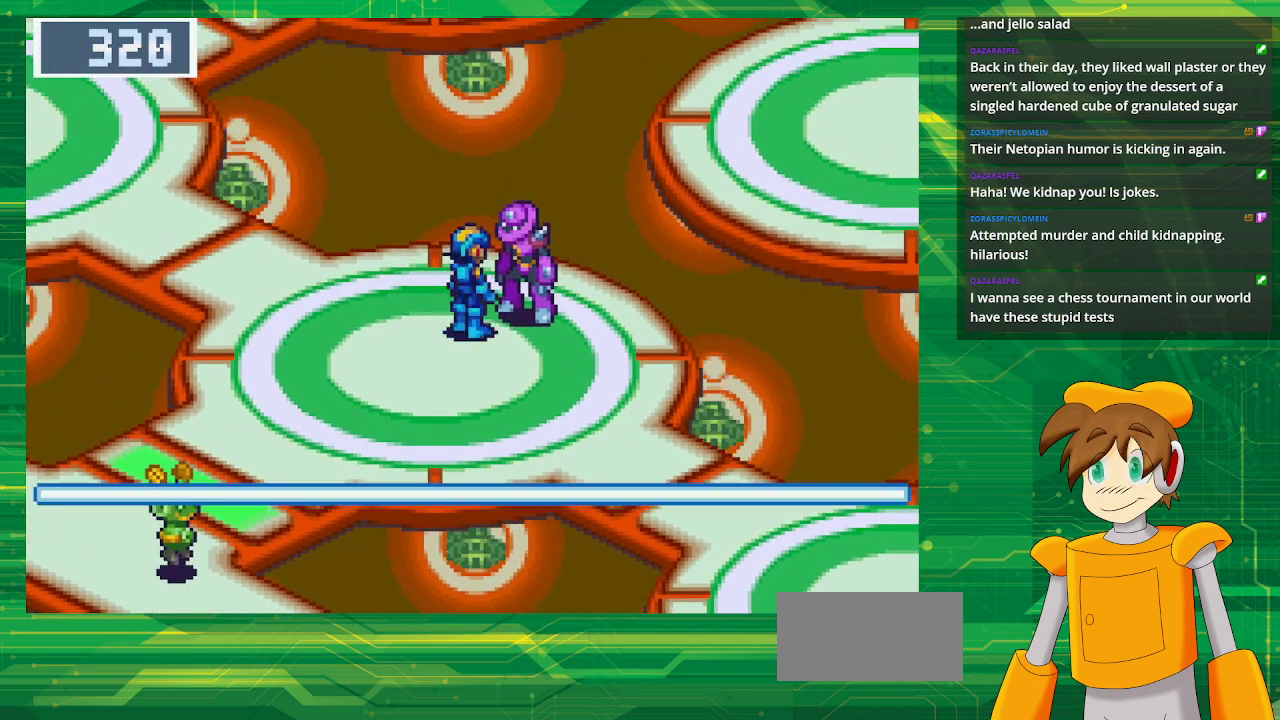
{"buttons": [], "events": [[33, "DPAD_UP", "up"], [67, "A", "up"], [83, "DPAD_RIGHT", "up"]]}
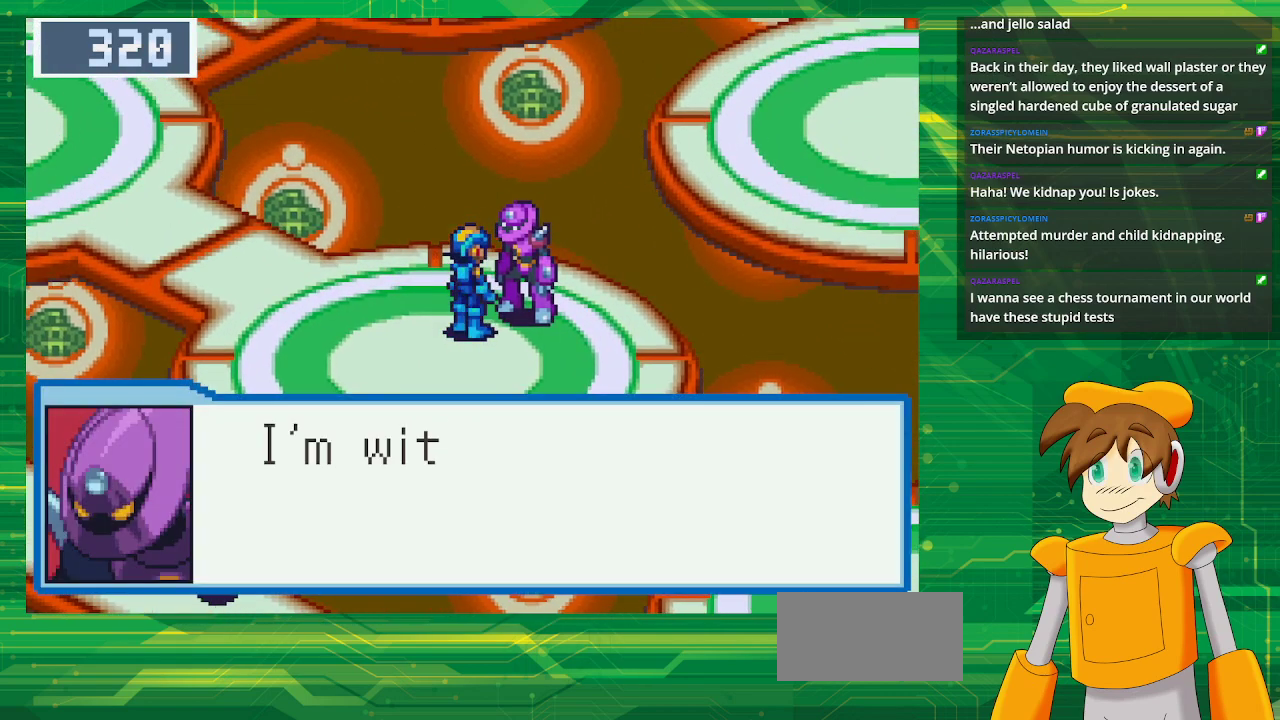
{"buttons": [], "events": [[200, "A", "down"], [350, "A", "up"]]}
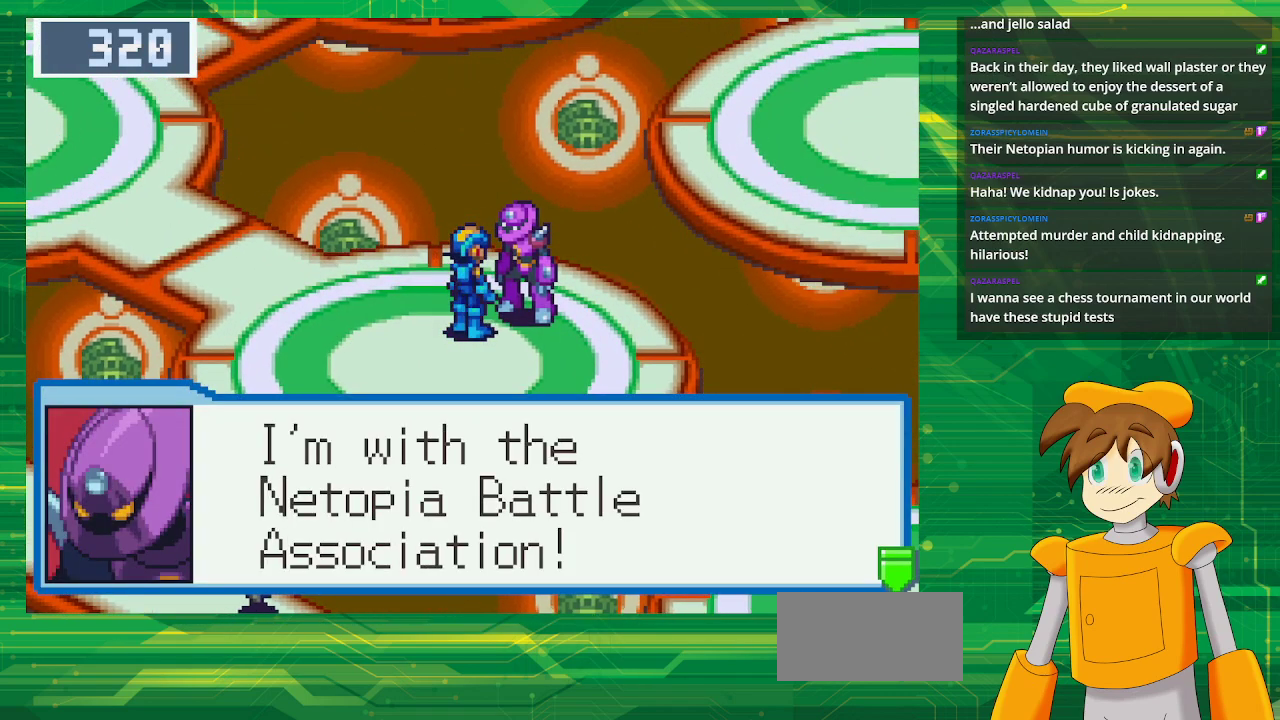
{"buttons": [], "events": []}
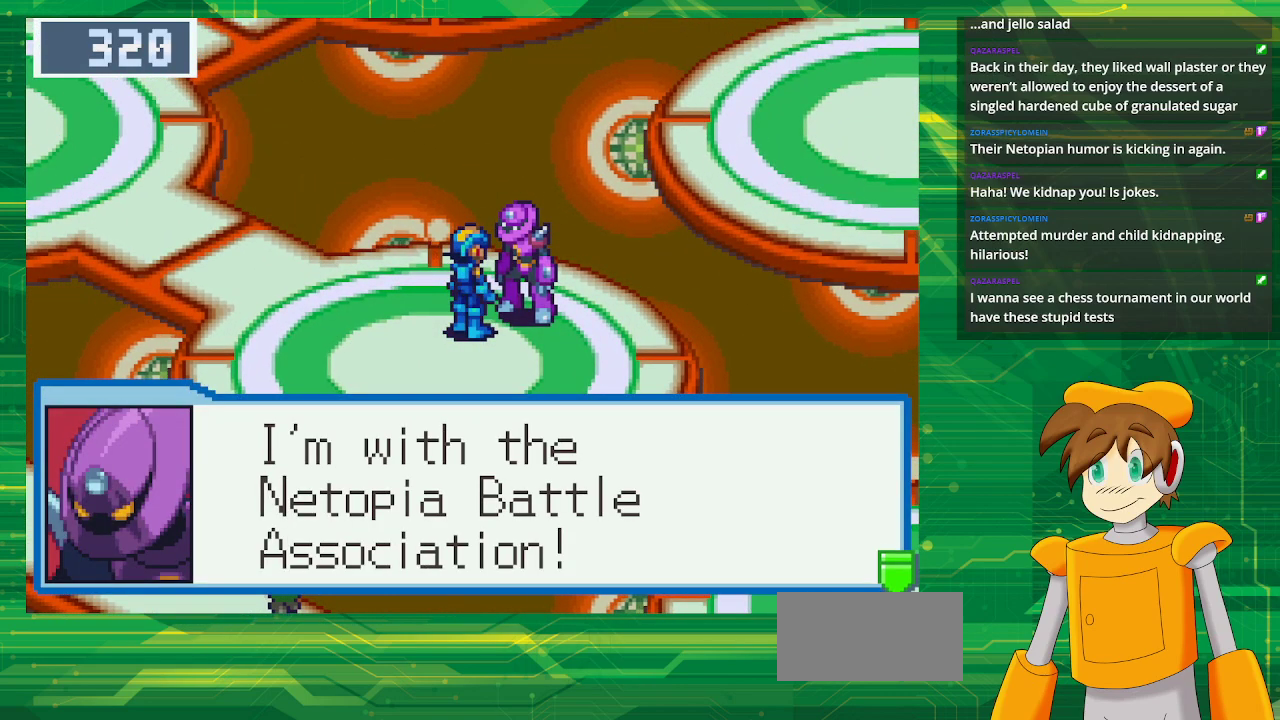
{"buttons": [], "events": [[150, "A", "down"], [300, "A", "up"]]}
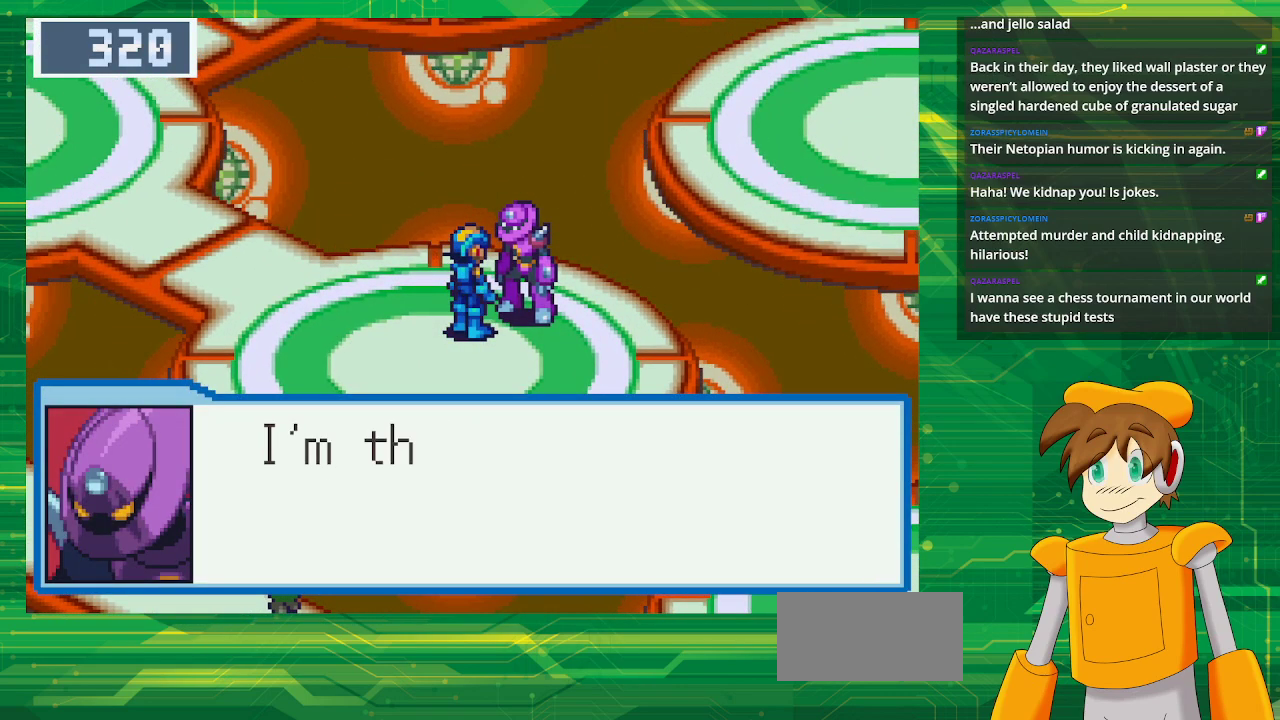
{"buttons": [], "events": []}
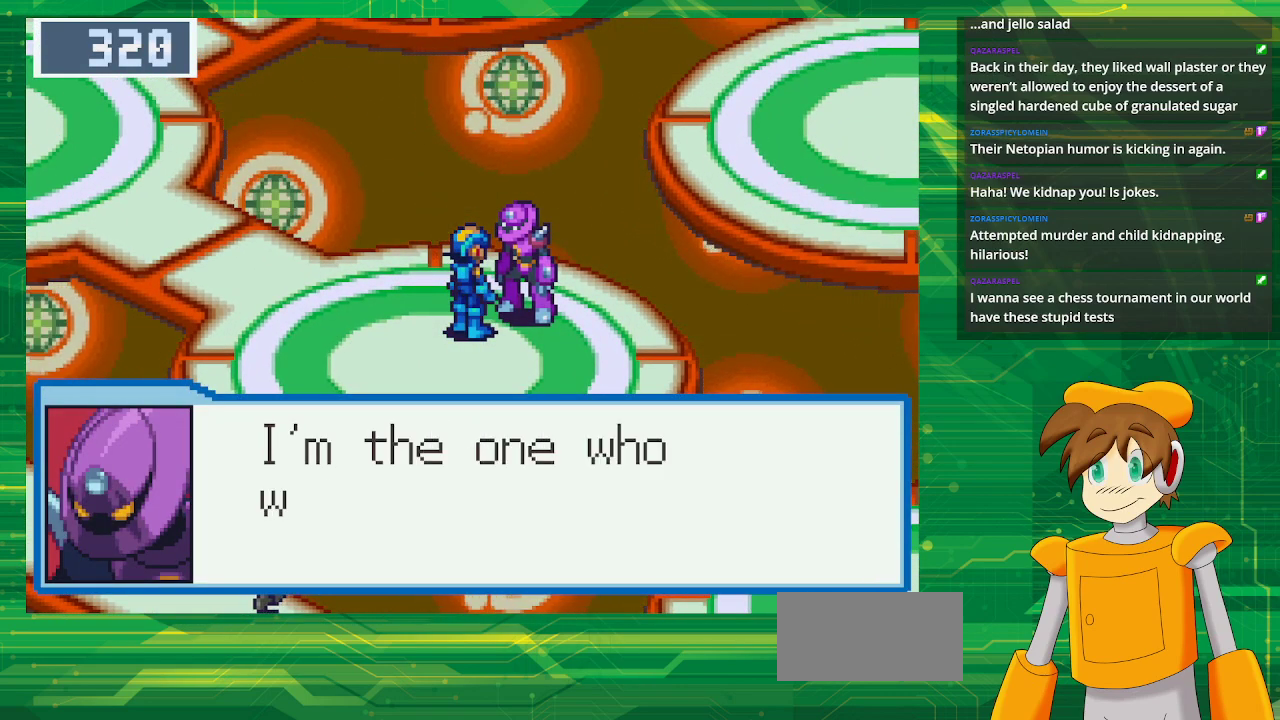
{"buttons": [], "events": []}
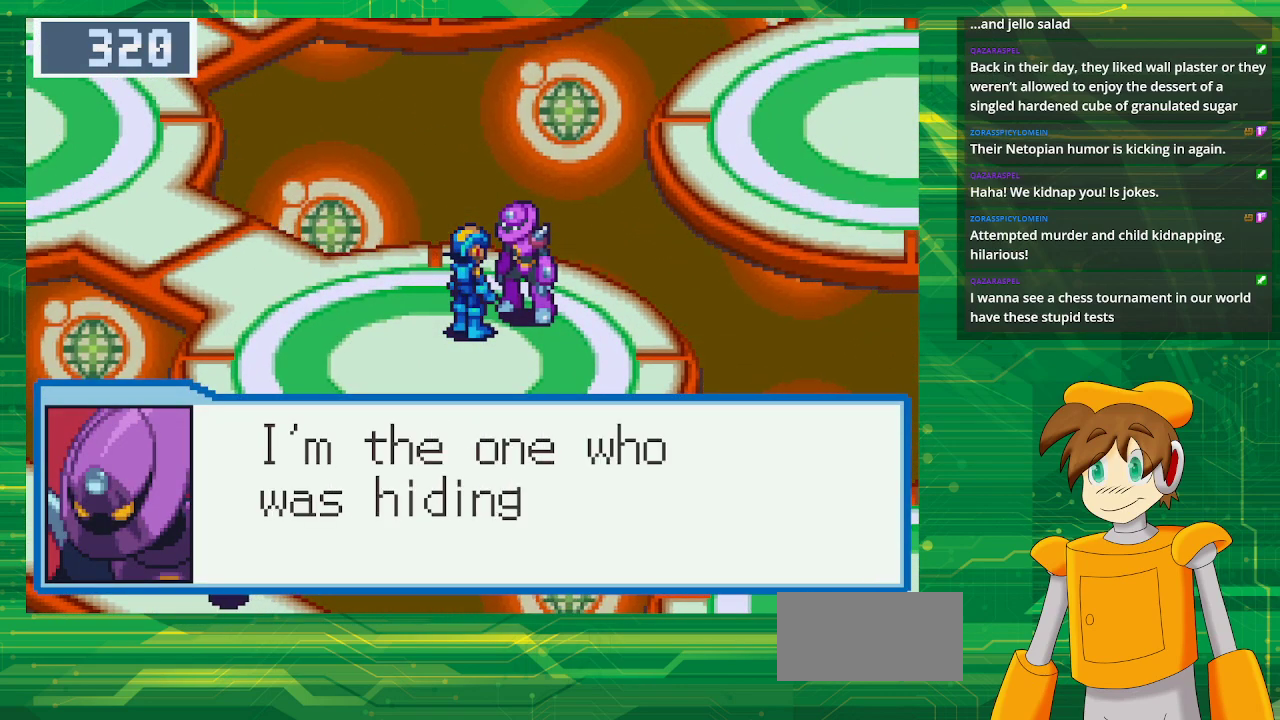
{"buttons": [], "events": [[317, "A", "down"], [500, "A", "up"]]}
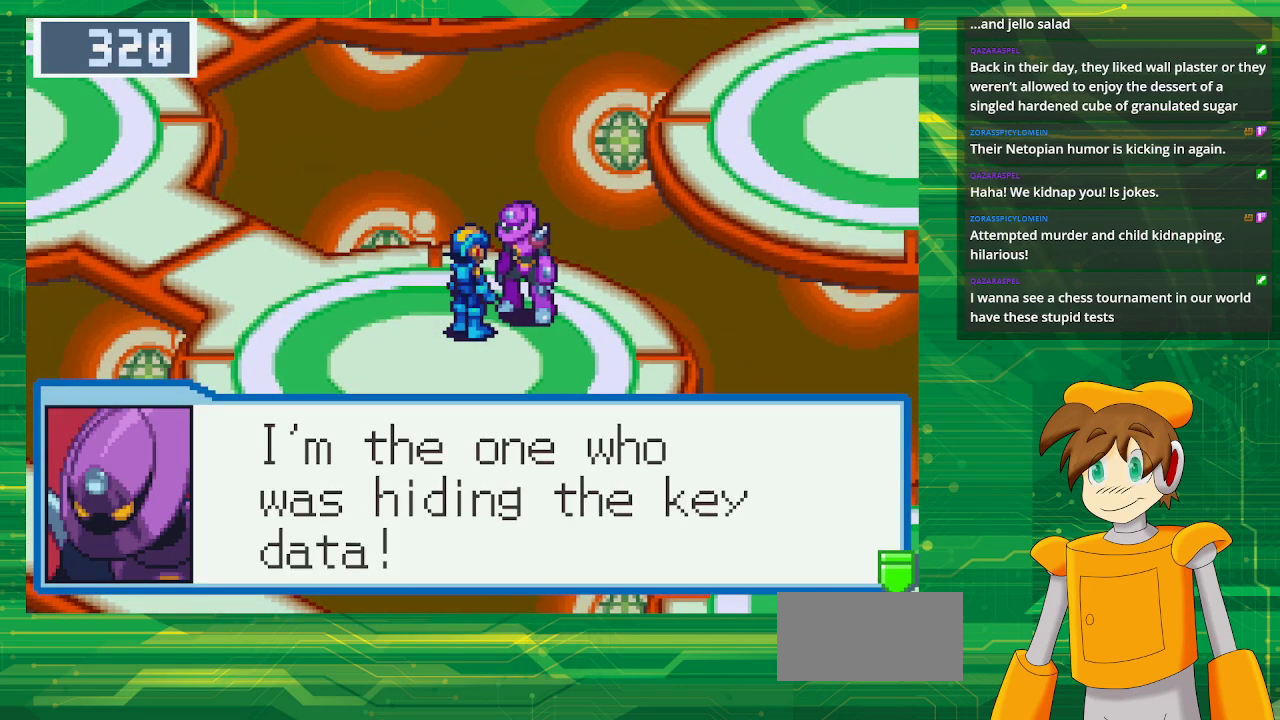
{"buttons": [], "events": []}
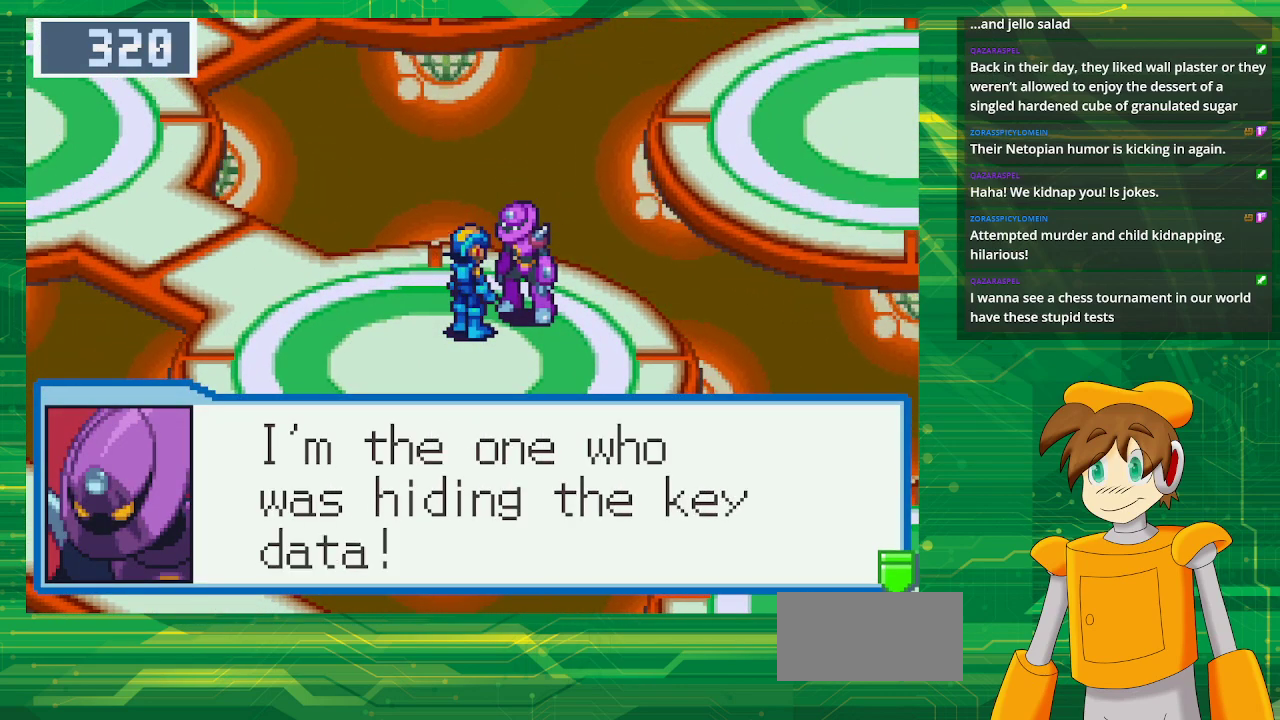
{"buttons": [], "events": [[150, "A", "down"], [350, "A", "up"]]}
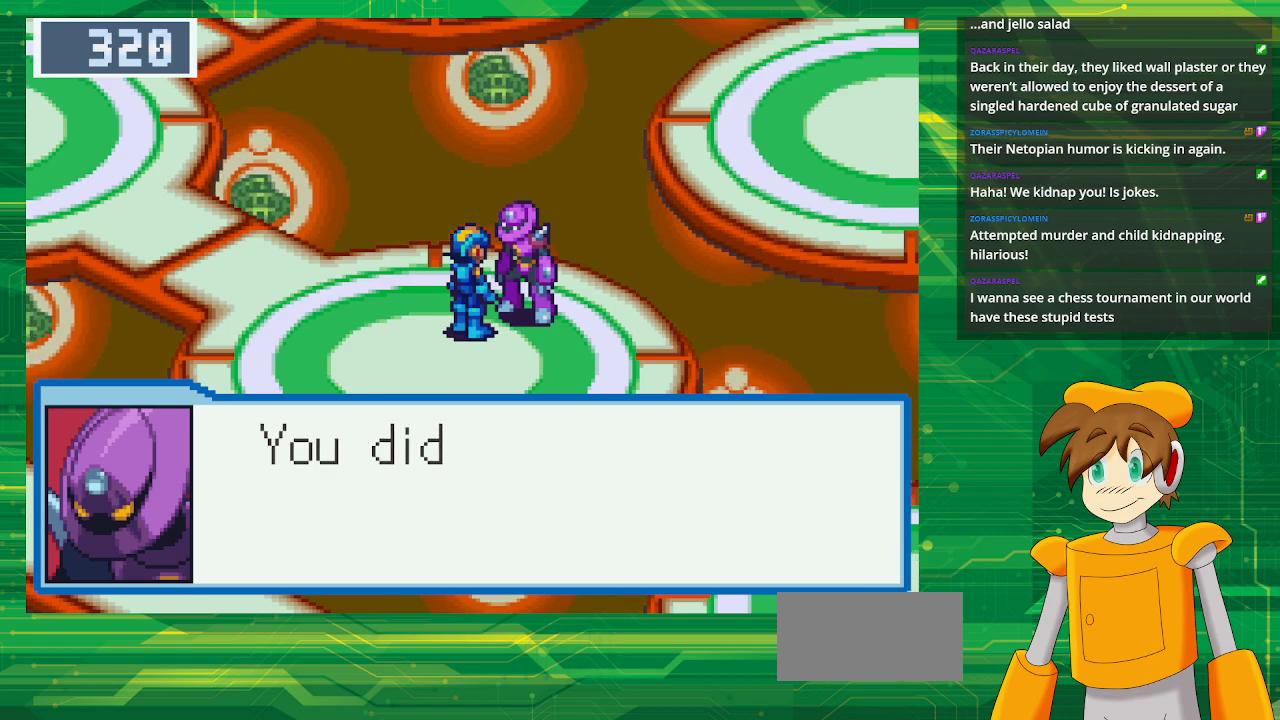
{"buttons": [], "events": []}
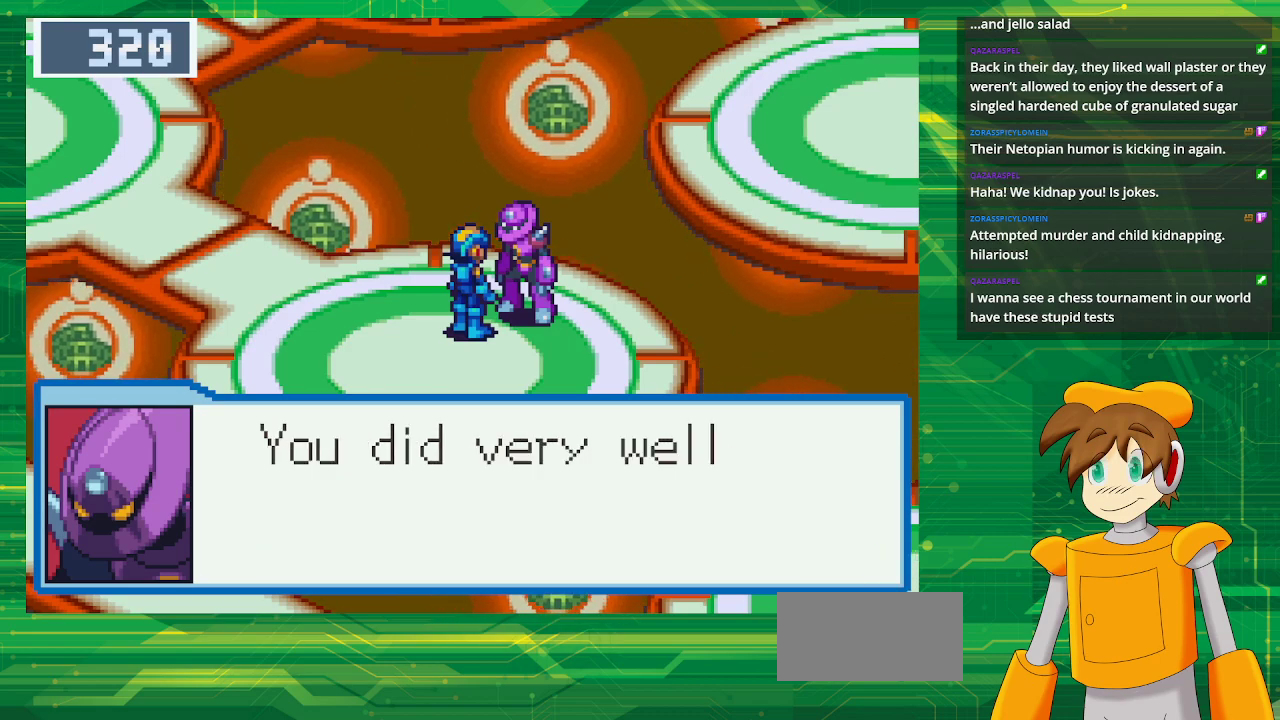
{"buttons": [], "events": []}
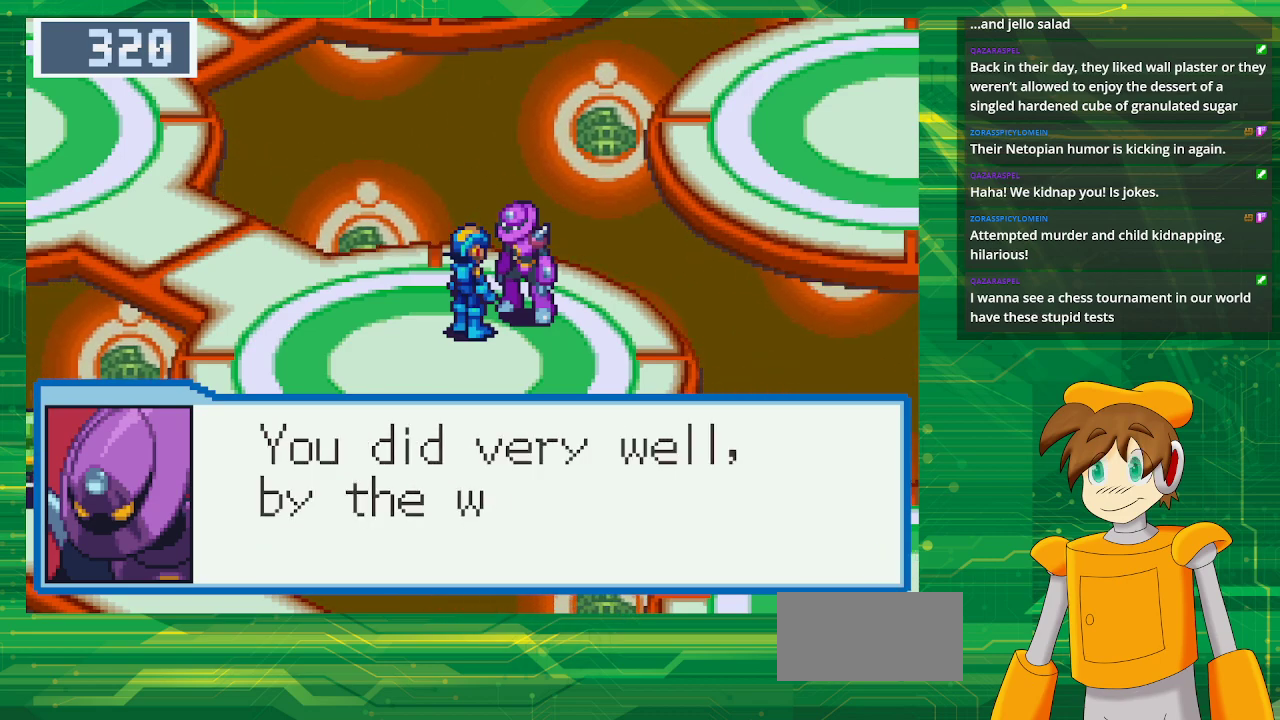
{"buttons": ["A"], "events": [[417, "A", "down"]]}
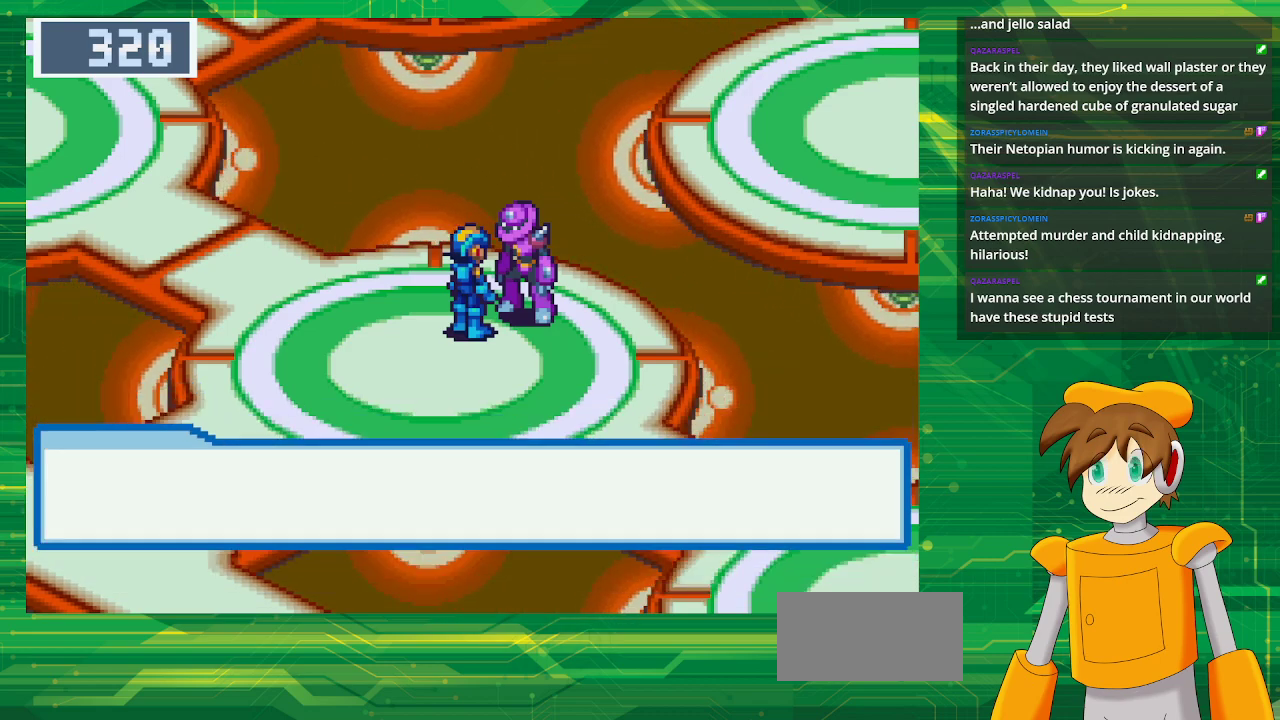
{"buttons": ["B", "DPAD_LEFT"], "events": [[67, "A", "up"], [483, "DPAD_LEFT", "down"], [500, "B", "down"]]}
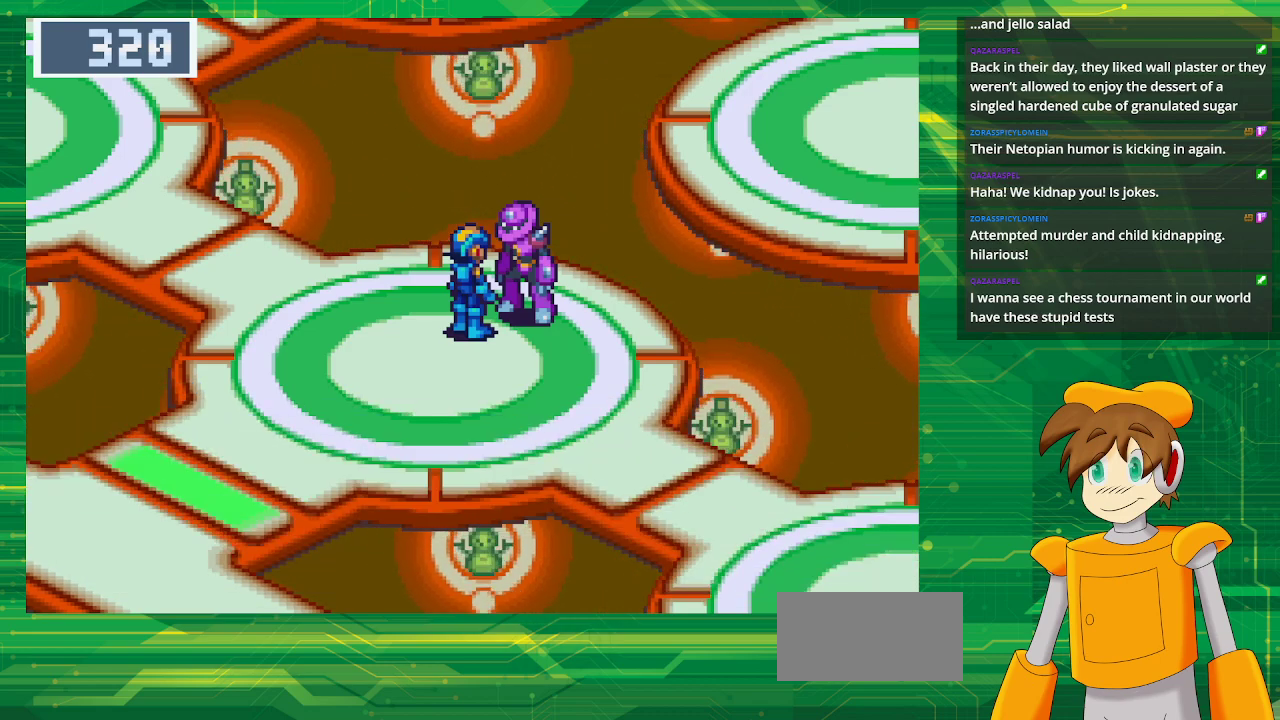
{"buttons": ["B", "DPAD_UP", "DPAD_LEFT"], "events": [[133, "DPAD_UP", "down"]]}
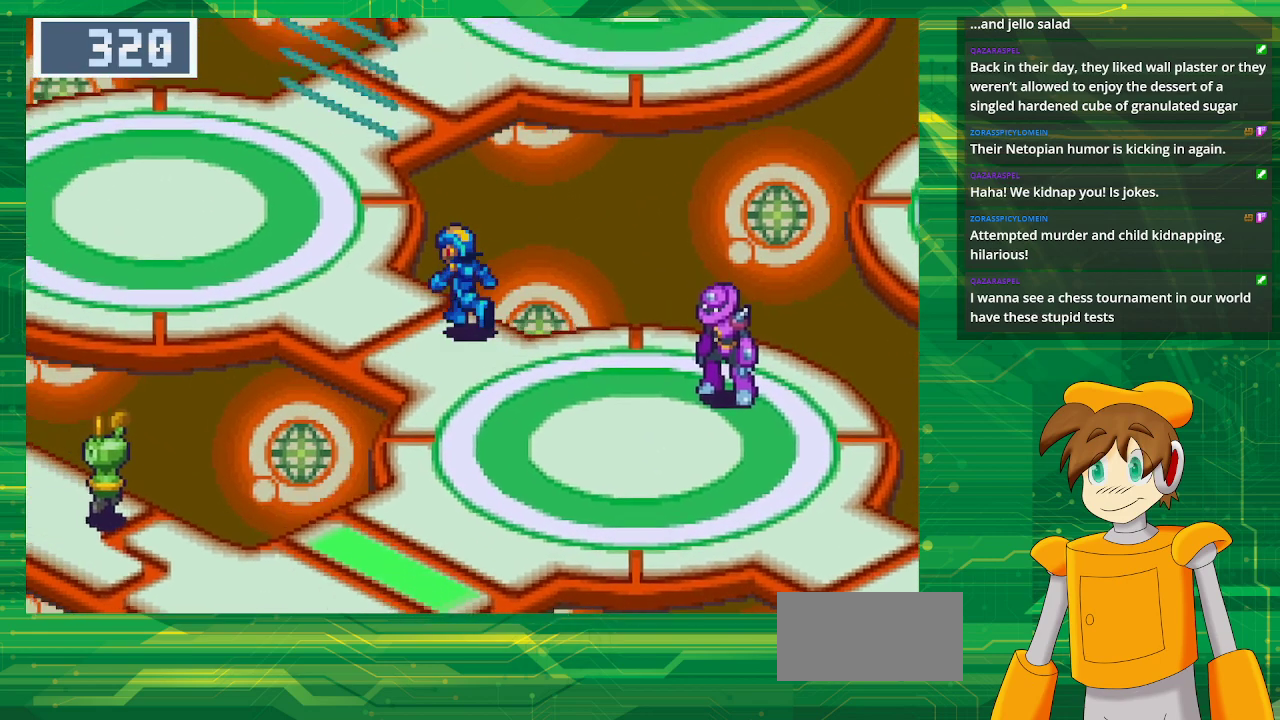
{"buttons": ["B", "DPAD_LEFT"], "events": [[500, "DPAD_UP", "up"]]}
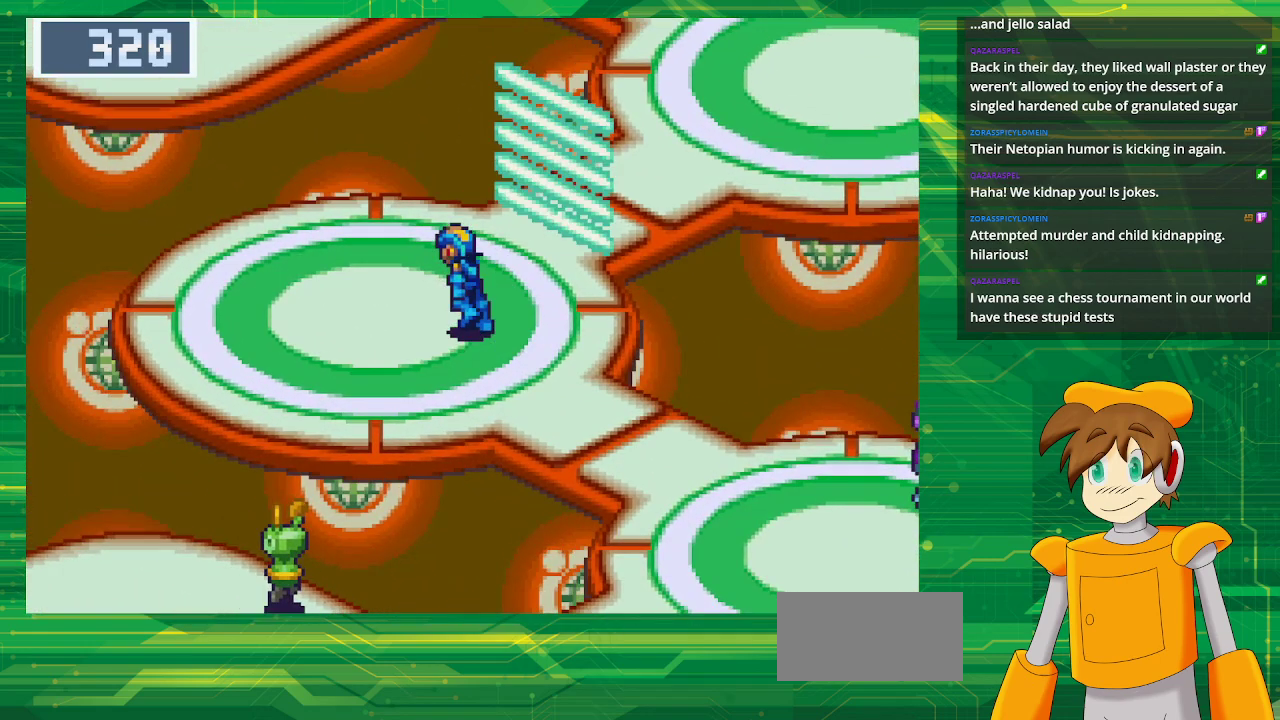
{"buttons": [], "events": [[33, "DPAD_LEFT", "up"], [50, "DPAD_UP", "down"], [167, "DPAD_RIGHT", "down"], [350, "DPAD_RIGHT", "up"], [400, "B", "up"], [450, "DPAD_UP", "up"]]}
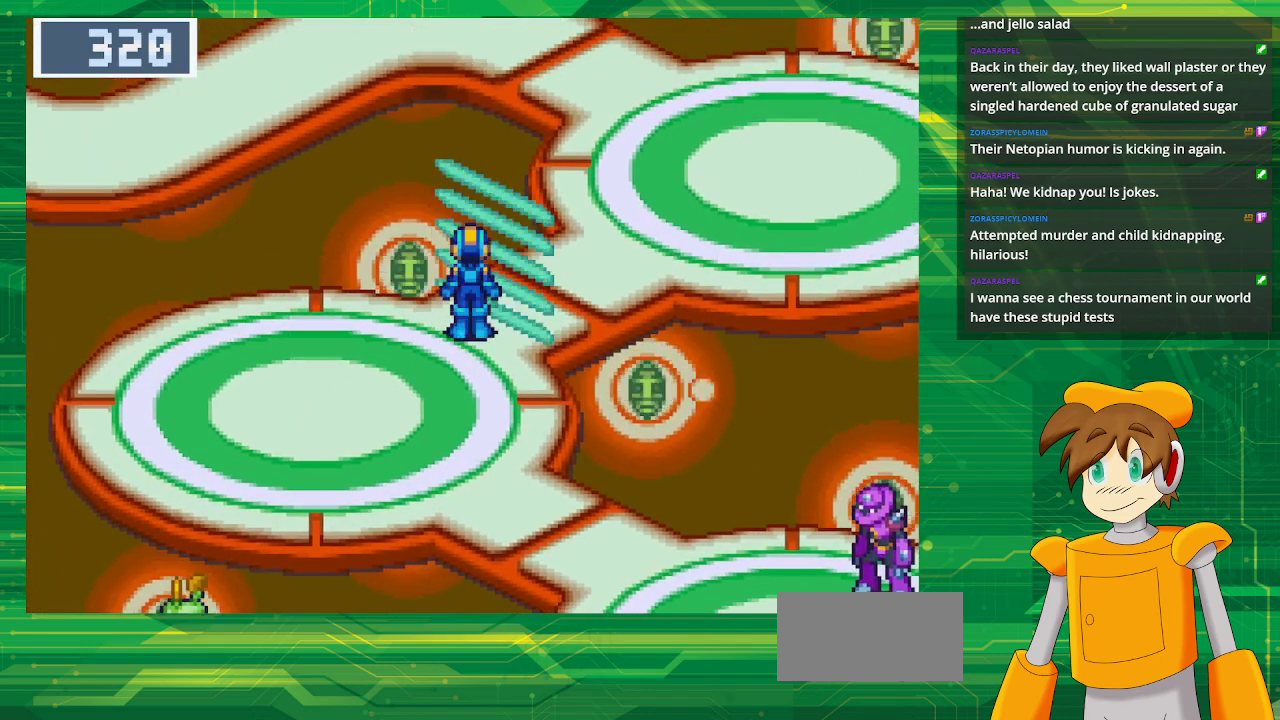
{"buttons": ["B", "DPAD_DOWN"], "events": [[183, "B", "down"], [183, "DPAD_DOWN", "down"]]}
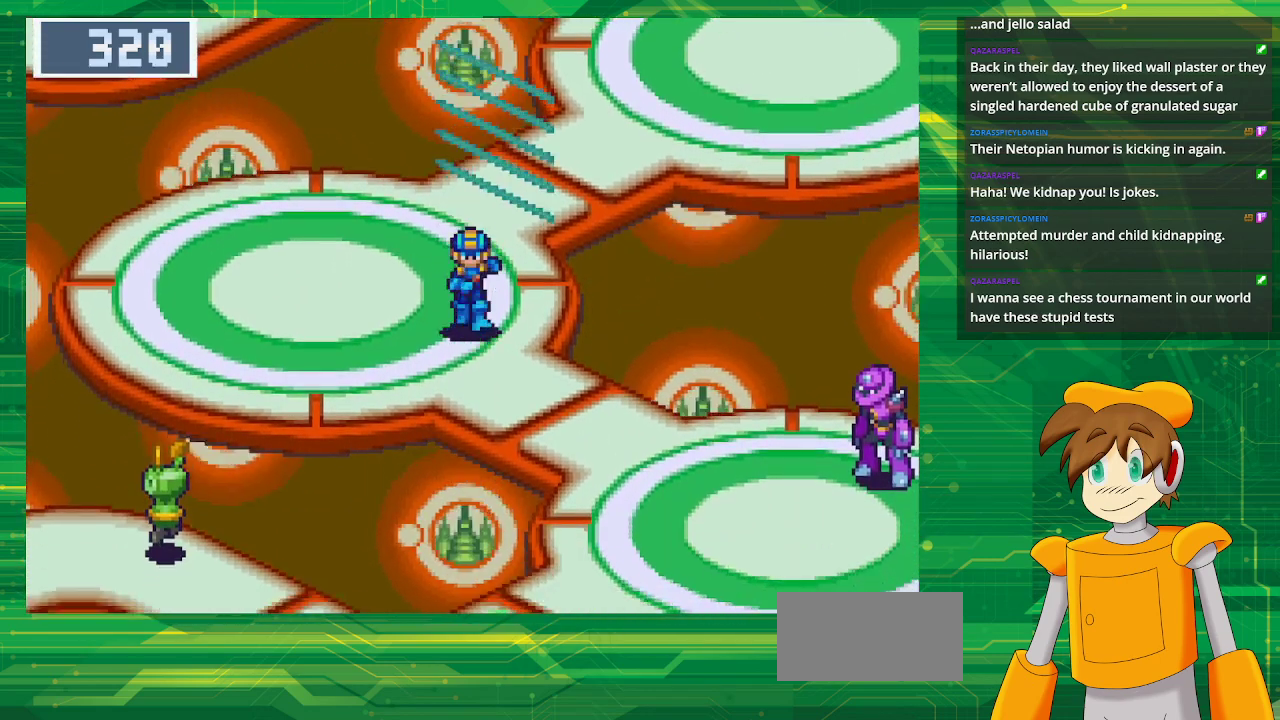
{"buttons": ["B", "DPAD_DOWN"], "events": [[100, "DPAD_RIGHT", "down"], [483, "DPAD_RIGHT", "up"]]}
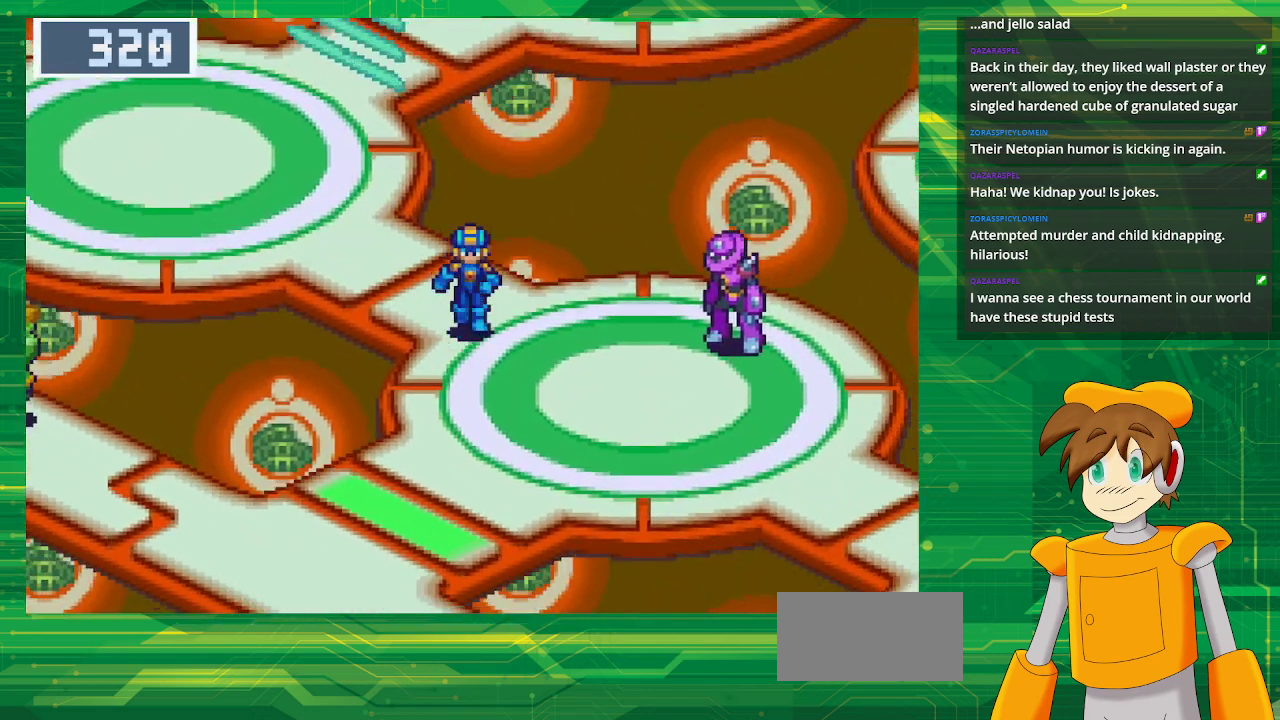
{"buttons": ["B", "DPAD_DOWN", "DPAD_LEFT"], "events": [[500, "DPAD_LEFT", "down"]]}
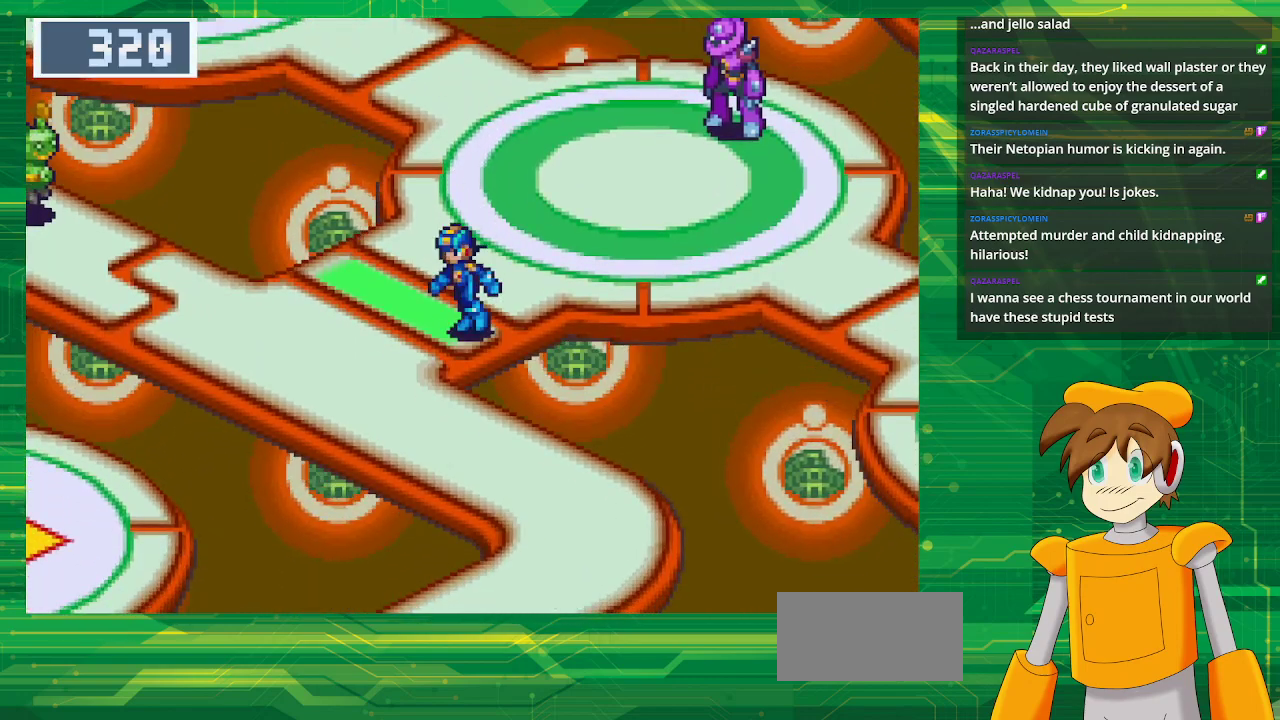
{"buttons": ["B", "DPAD_DOWN"], "events": [[250, "DPAD_LEFT", "up"]]}
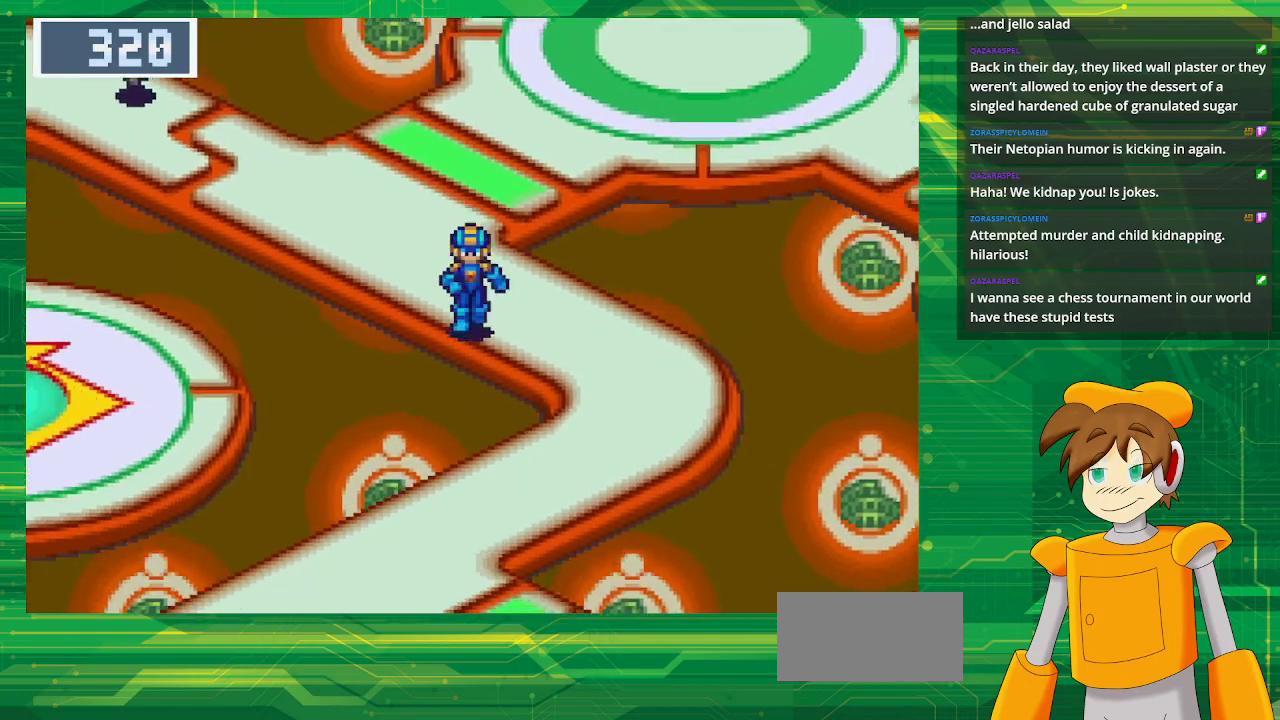
{"buttons": ["DPAD_DOWN"], "events": [[83, "DPAD_RIGHT", "down"], [450, "DPAD_RIGHT", "up"], [500, "B", "up"]]}
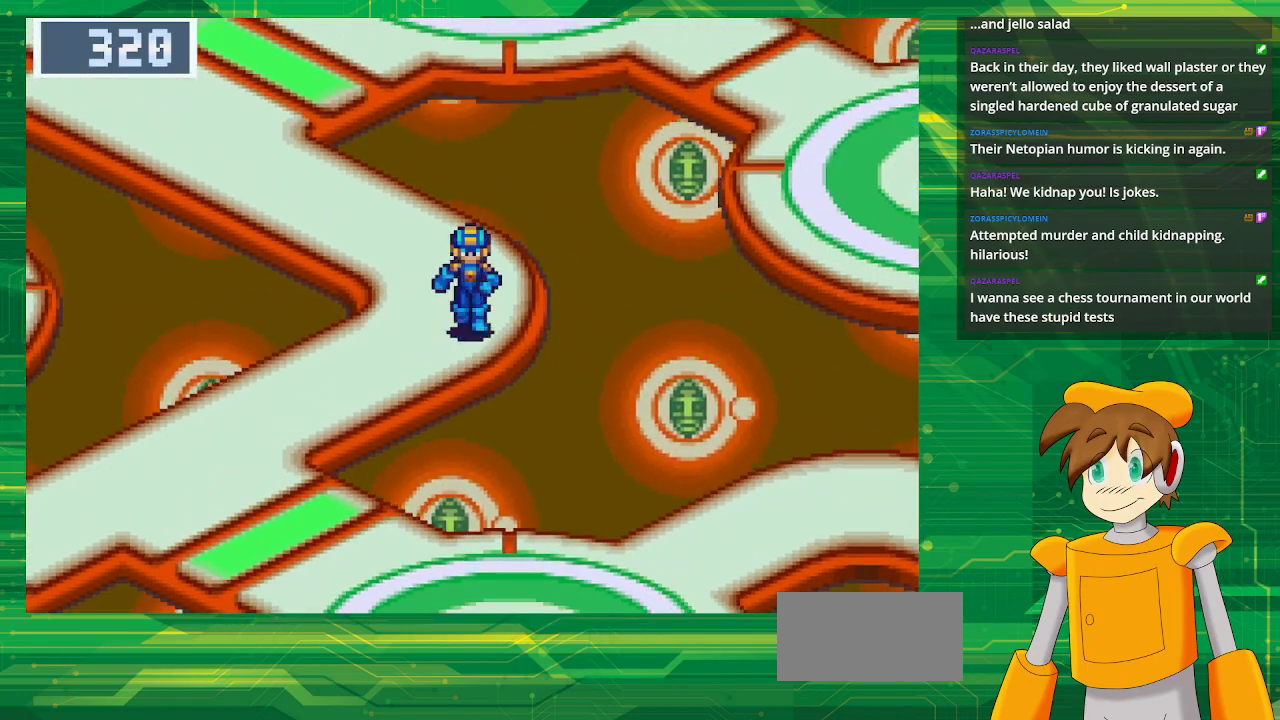
{"buttons": ["B", "DPAD_DOWN", "DPAD_LEFT"], "events": [[17, "DPAD_DOWN", "up"], [250, "B", "down"], [250, "DPAD_DOWN", "down"], [350, "DPAD_LEFT", "down"]]}
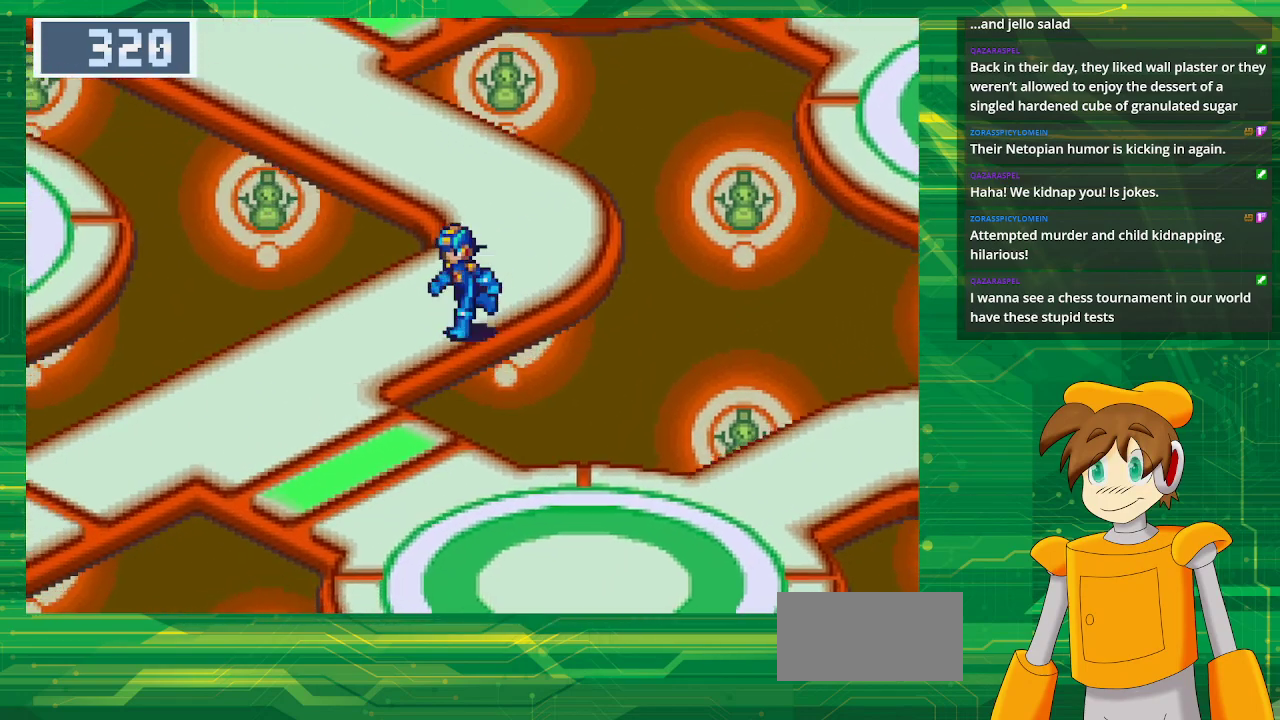
{"buttons": ["B", "DPAD_DOWN", "DPAD_RIGHT"], "events": [[383, "DPAD_LEFT", "up"], [483, "DPAD_RIGHT", "down"]]}
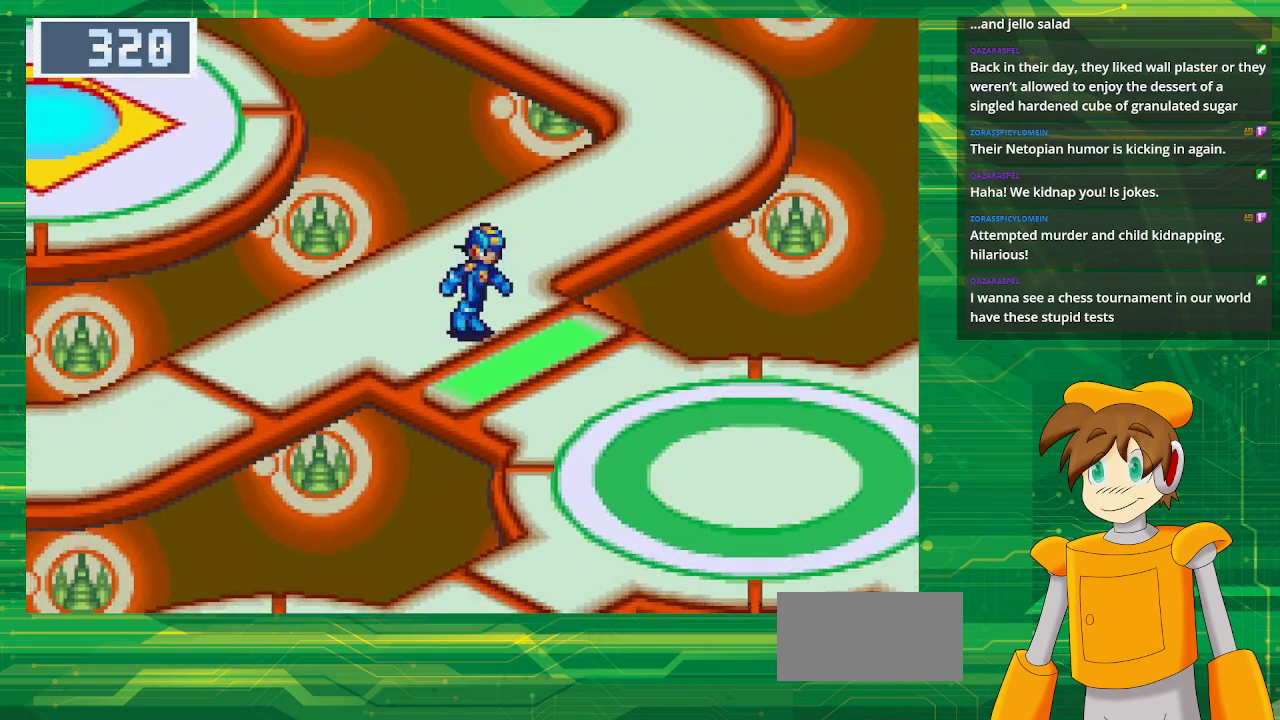
{"buttons": ["B", "DPAD_DOWN", "DPAD_RIGHT"], "events": []}